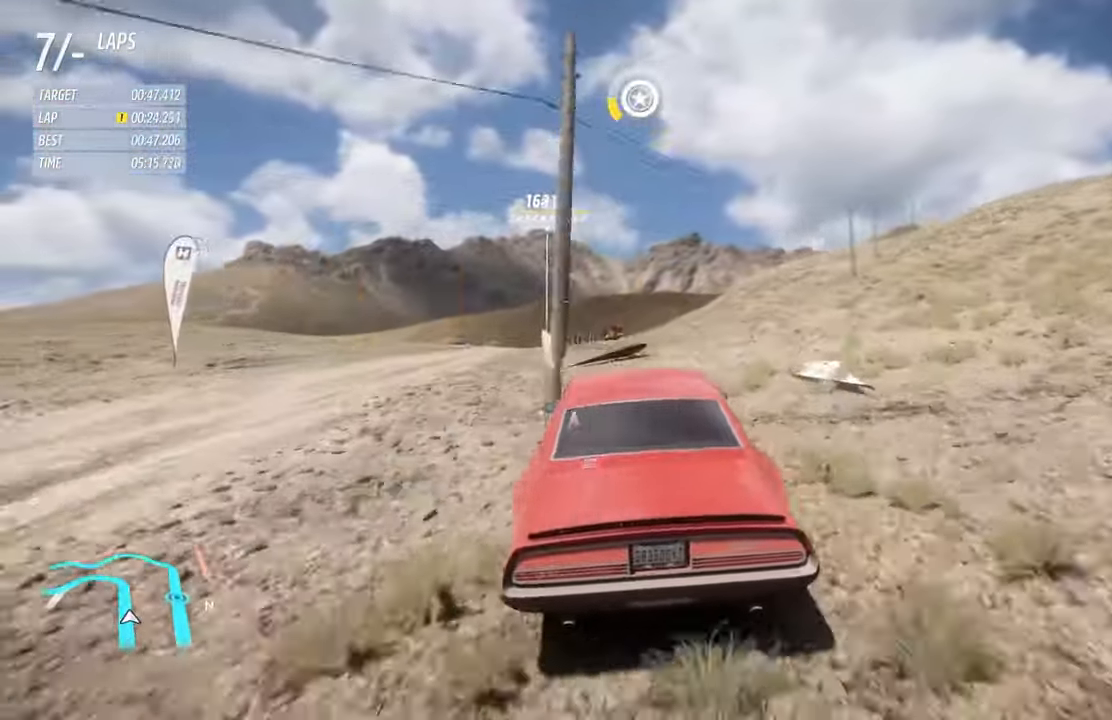
Gameplay with a controller (Xbox layout); each line is a JSON object with the inputs held at the frame after it. "events" lists button and stick changes between this image and that frame as [ms after this image, input, new state], when the widget could be followed in between.
{"buttons": ["R2"], "left_stick": "left", "right_stick": "center", "events": [[84, "left_stick", "center"], [483, "left_stick", "left"]]}
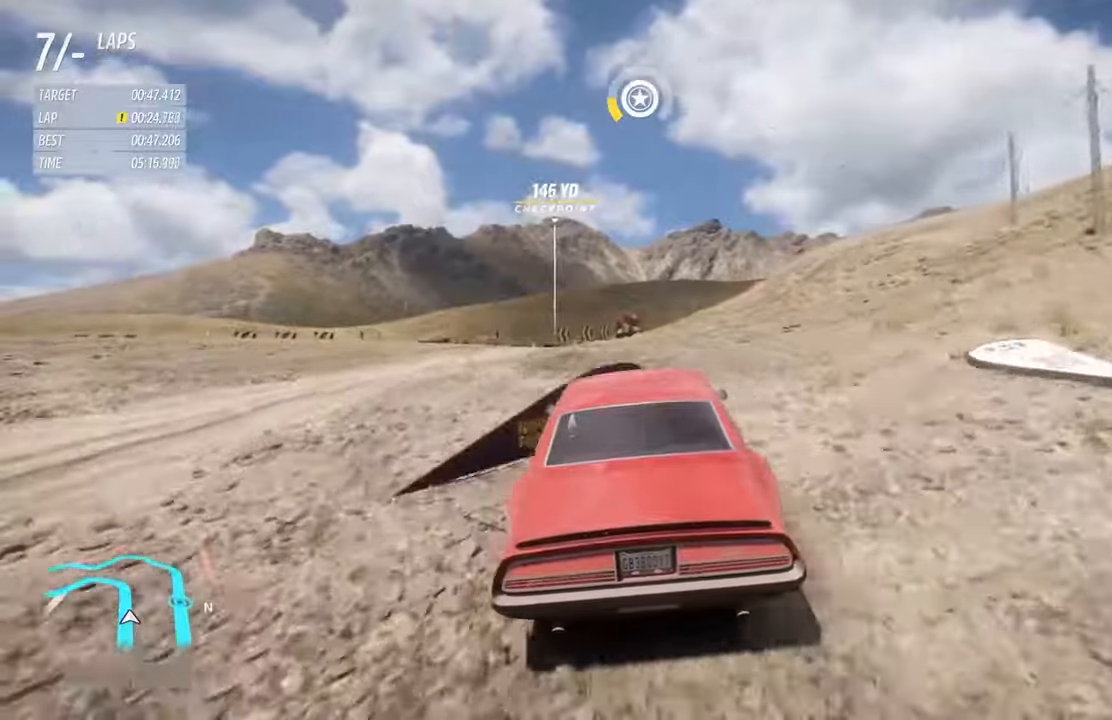
{"buttons": [], "left_stick": "center", "right_stick": "center", "events": [[266, "R2", "up"], [266, "left_stick", "center"]]}
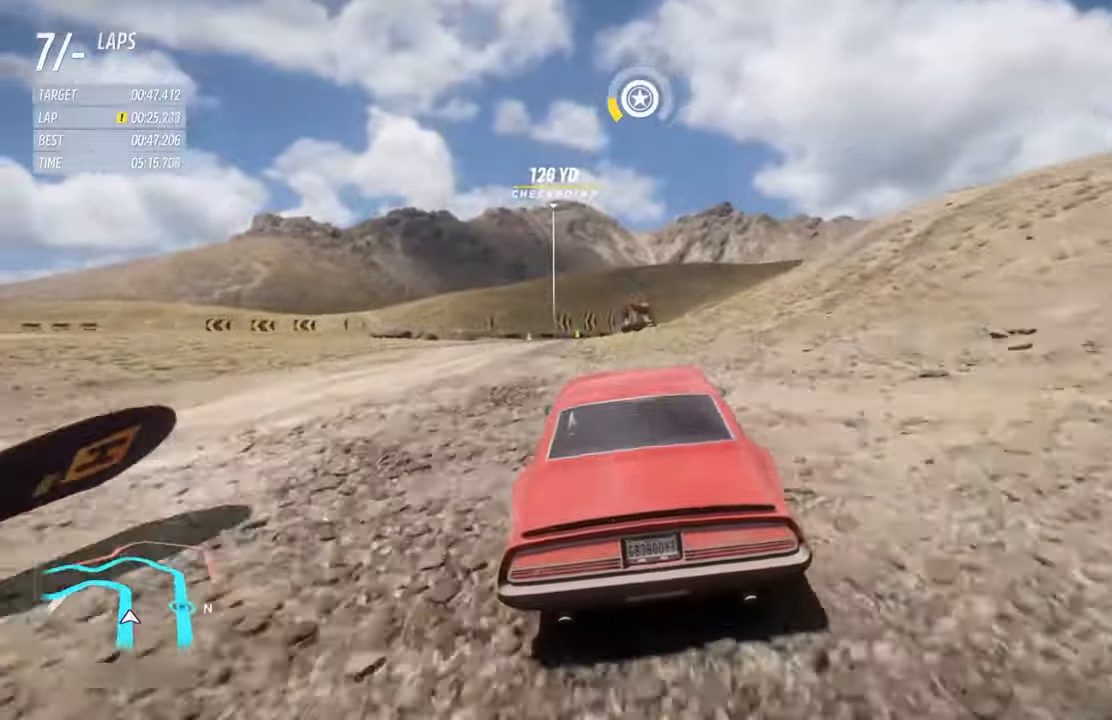
{"buttons": ["R2"], "left_stick": "left", "right_stick": "center", "events": [[233, "left_stick", "left"], [250, "R2", "down"]]}
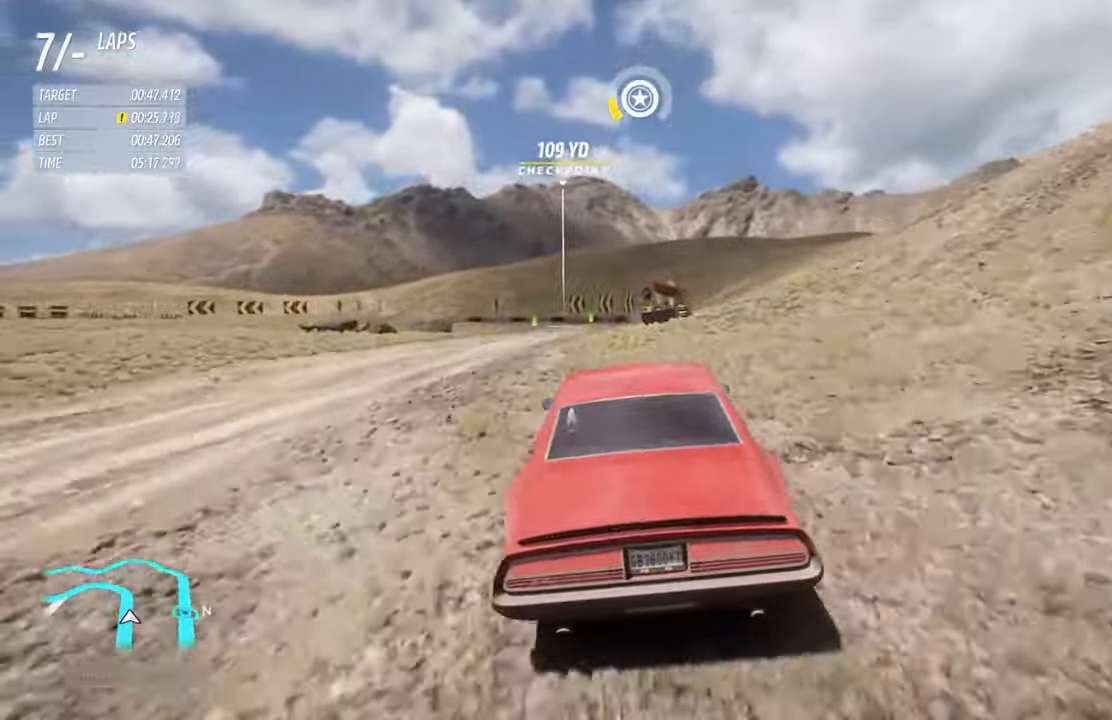
{"buttons": ["R2"], "left_stick": "left", "right_stick": "center", "events": [[366, "A", "down"], [500, "A", "up"]]}
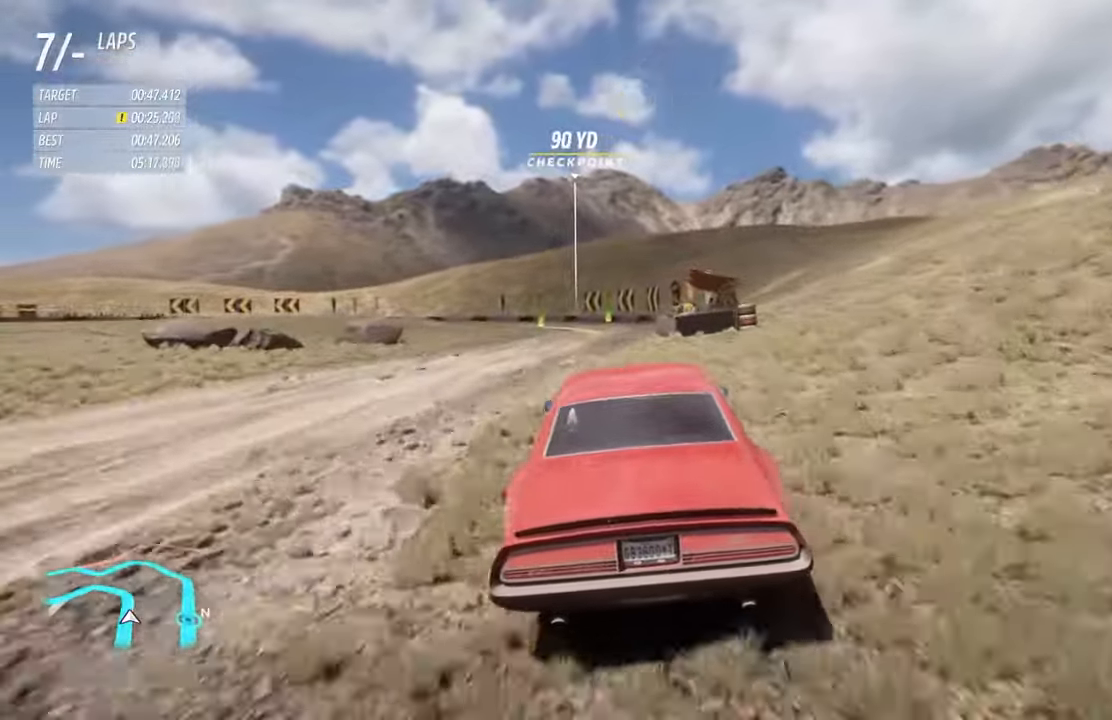
{"buttons": ["R2"], "left_stick": "right", "right_stick": "center", "events": [[350, "left_stick", "center"], [400, "left_stick", "right"]]}
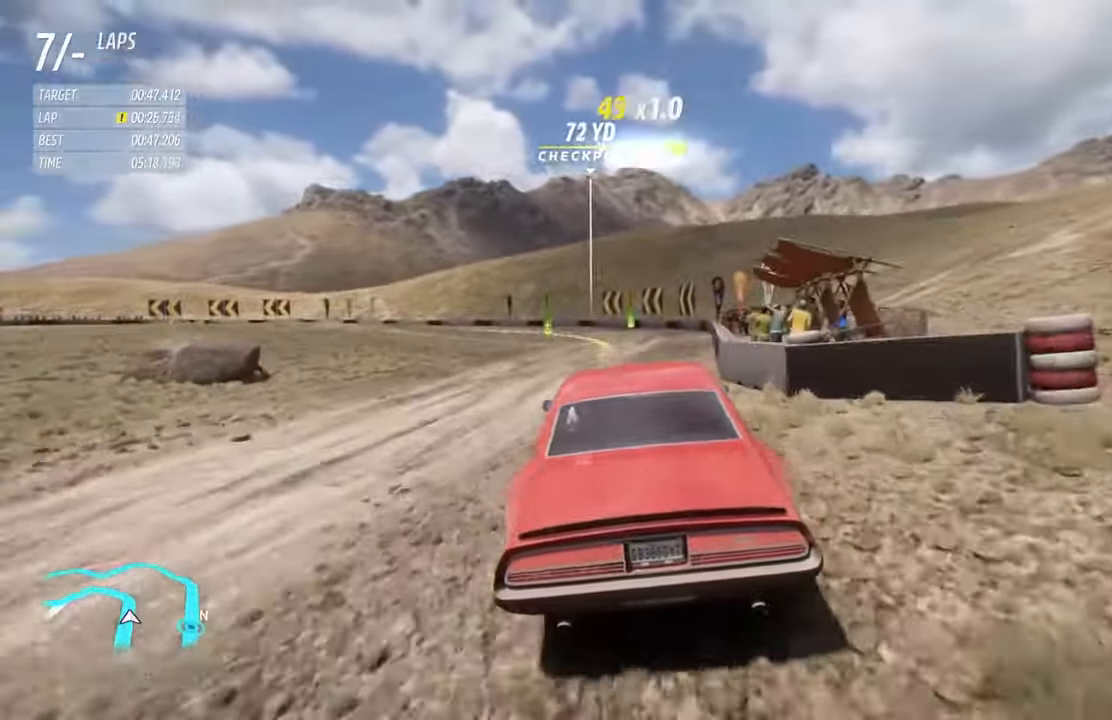
{"buttons": ["R2"], "left_stick": "center", "right_stick": "center", "events": [[33, "left_stick", "center"]]}
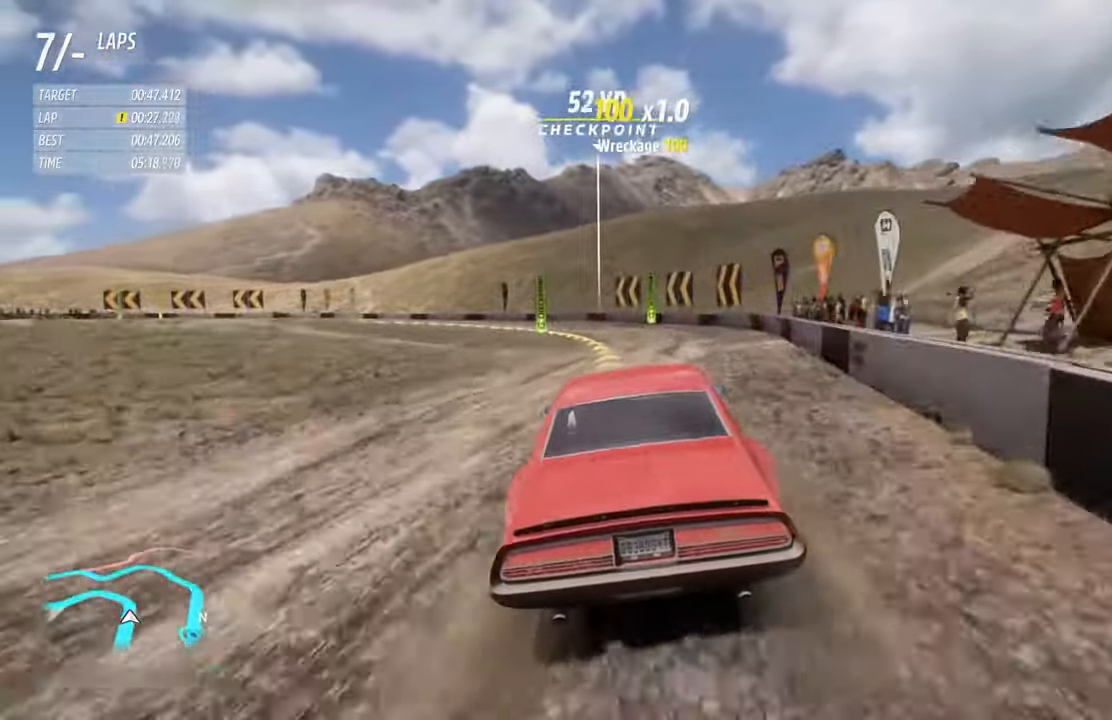
{"buttons": [], "left_stick": "left", "right_stick": "center", "events": [[83, "left_stick", "left"], [133, "R2", "up"]]}
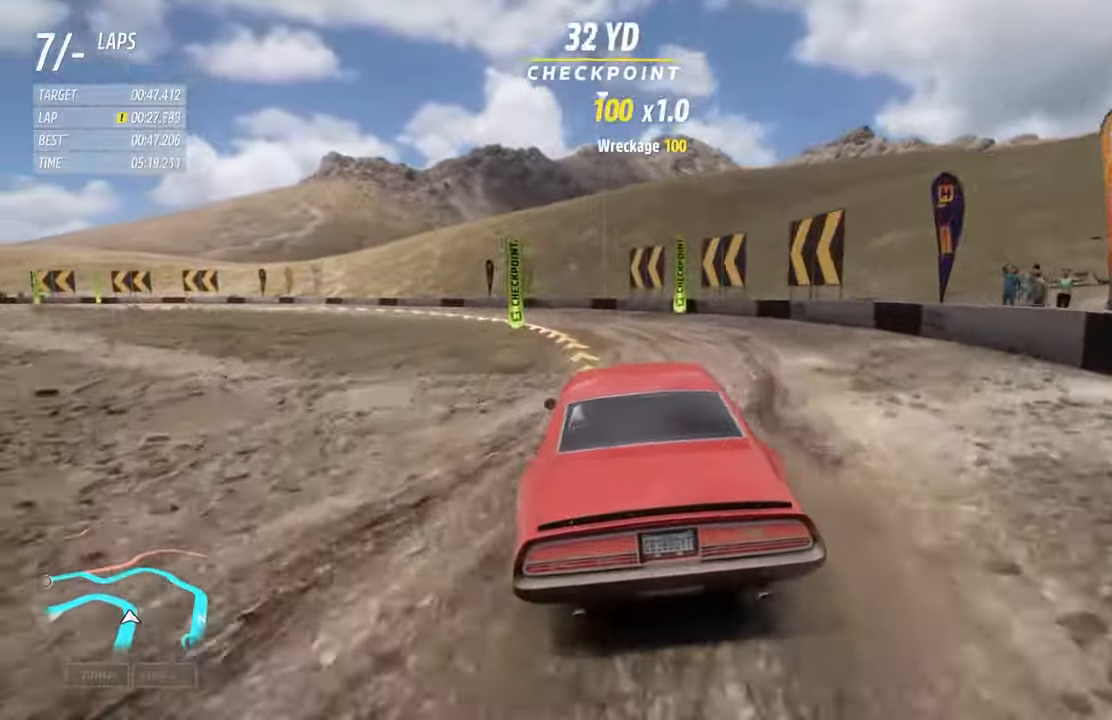
{"buttons": ["R2"], "left_stick": "left", "right_stick": "center", "events": [[450, "R2", "down"]]}
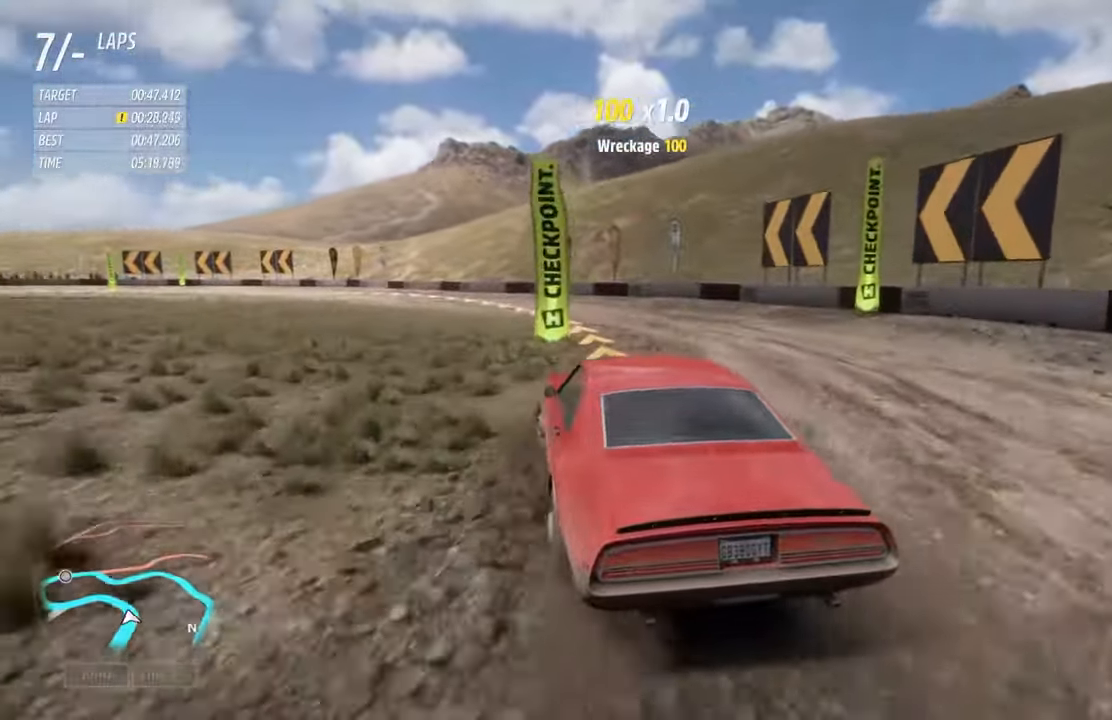
{"buttons": ["R2"], "left_stick": "left", "right_stick": "center", "events": [[183, "R2", "up"], [266, "R2", "down"]]}
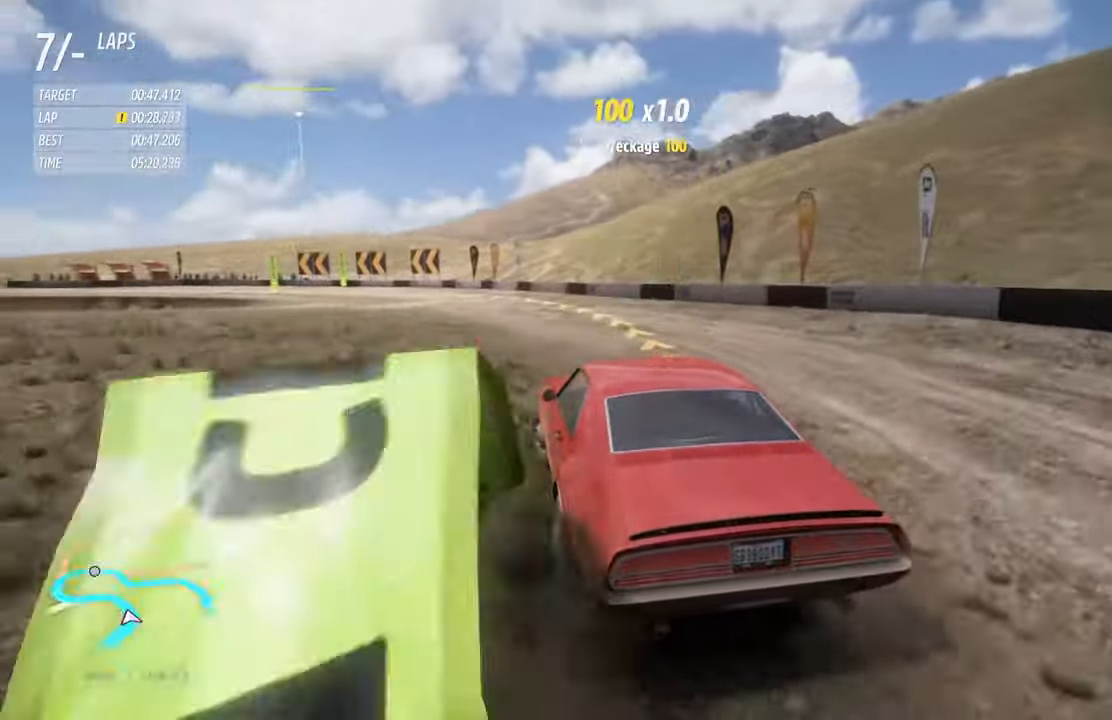
{"buttons": ["R2"], "left_stick": "right", "right_stick": "center", "events": [[500, "left_stick", "right"]]}
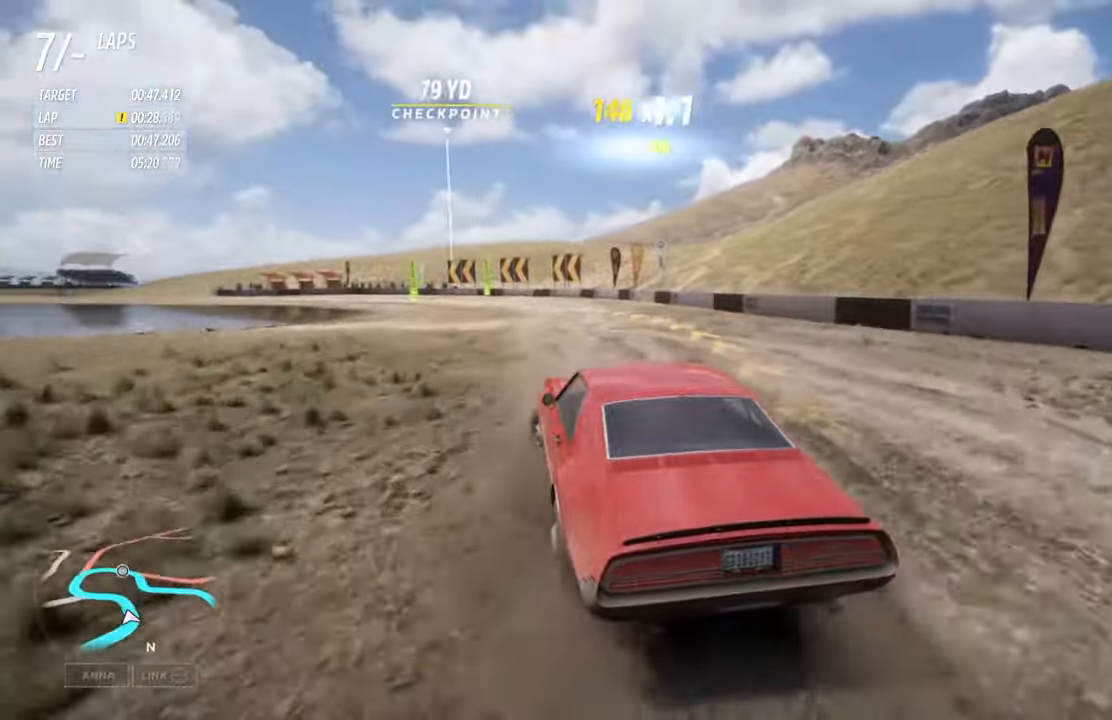
{"buttons": ["R2"], "left_stick": "left", "right_stick": "center", "events": [[116, "left_stick", "center"], [200, "left_stick", "right"], [367, "left_stick", "center"], [433, "left_stick", "left"]]}
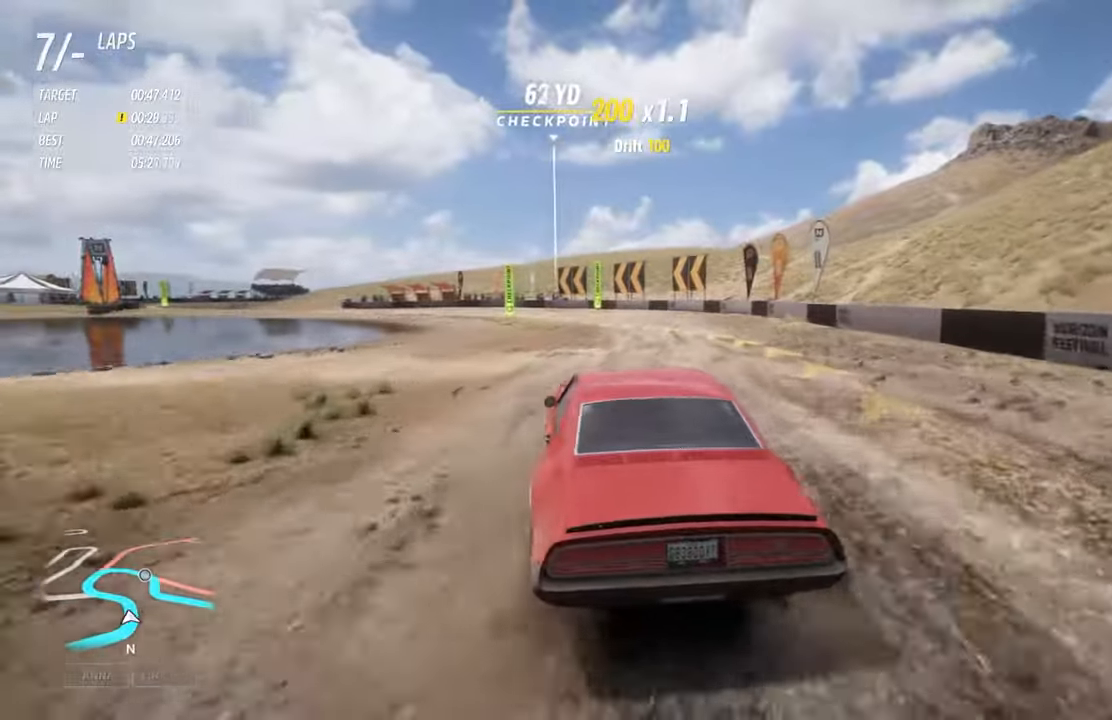
{"buttons": ["R2"], "left_stick": "left", "right_stick": "center", "events": []}
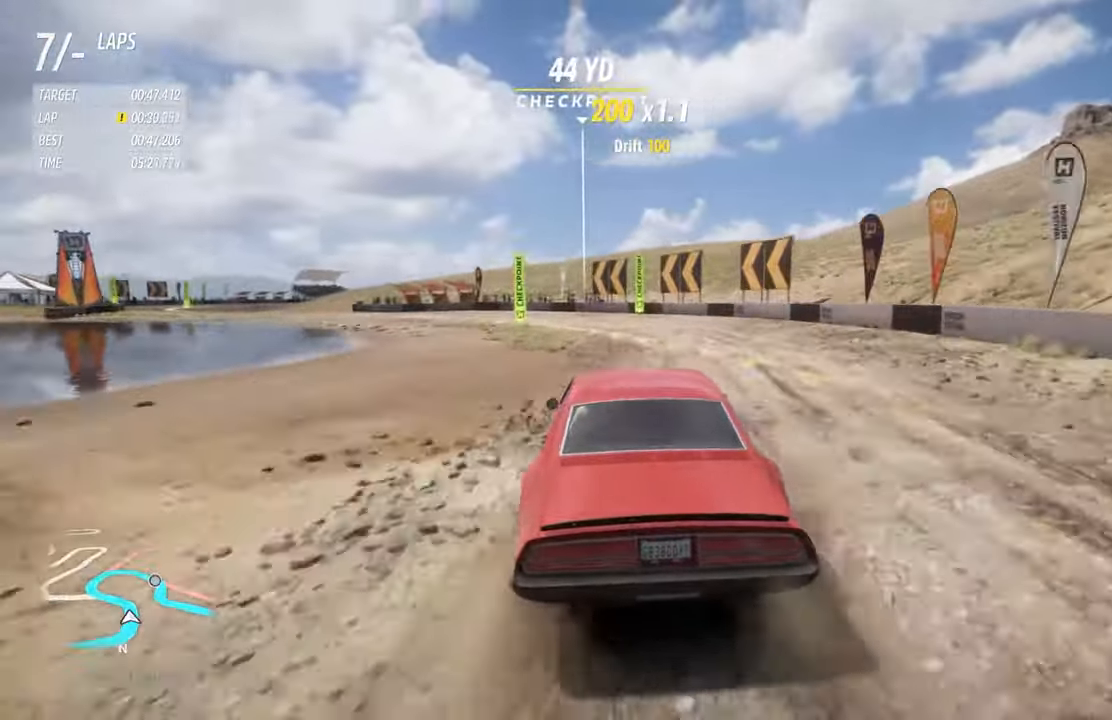
{"buttons": [], "left_stick": "left", "right_stick": "center", "events": [[433, "R2", "up"]]}
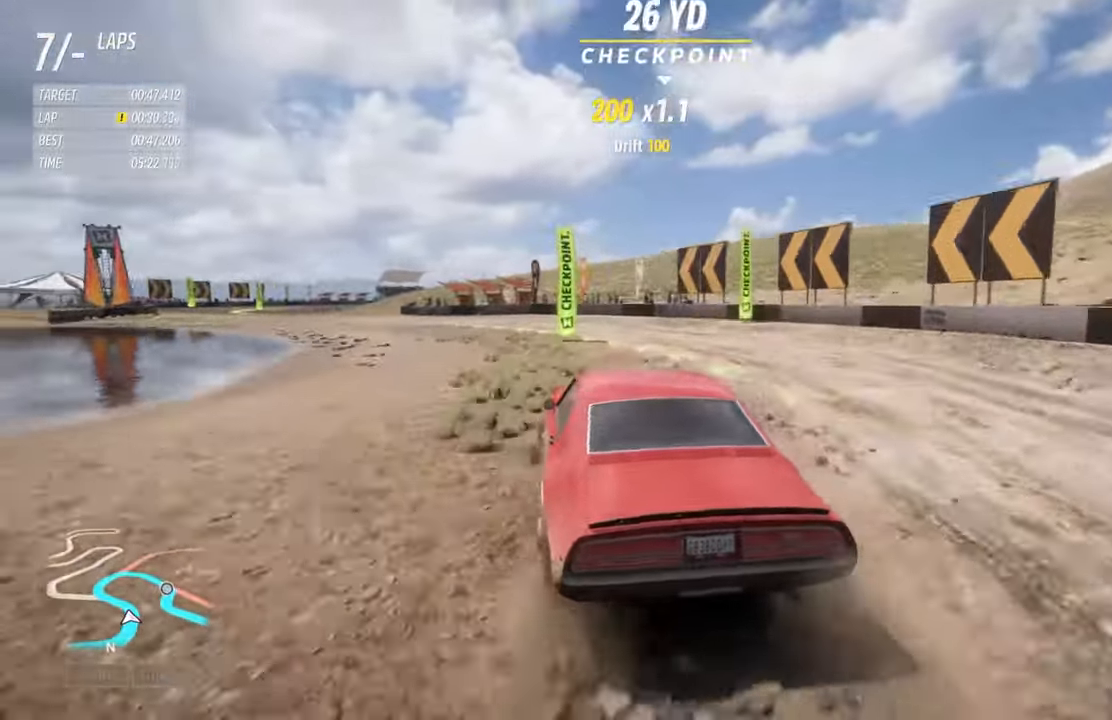
{"buttons": [], "left_stick": "right", "right_stick": "center", "events": [[383, "left_stick", "right"]]}
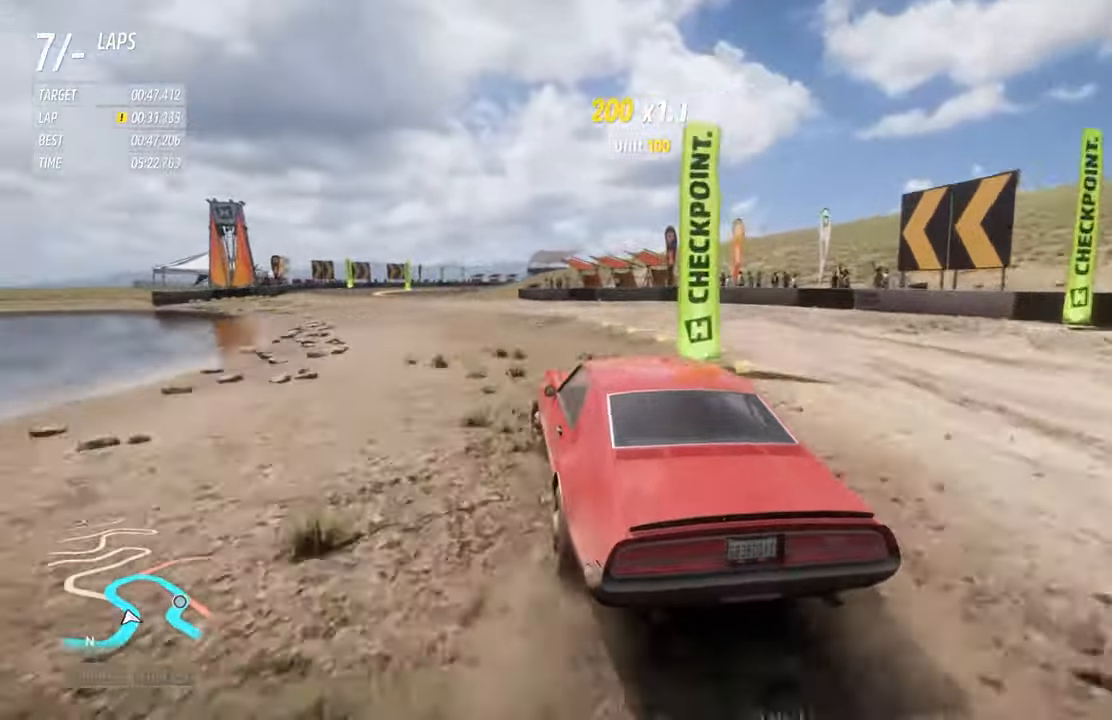
{"buttons": ["R2"], "left_stick": "center", "right_stick": "center", "events": [[17, "B", "down"], [133, "left_stick", "center"], [233, "left_stick", "left"], [283, "B", "up"], [367, "R2", "down"], [417, "left_stick", "center"]]}
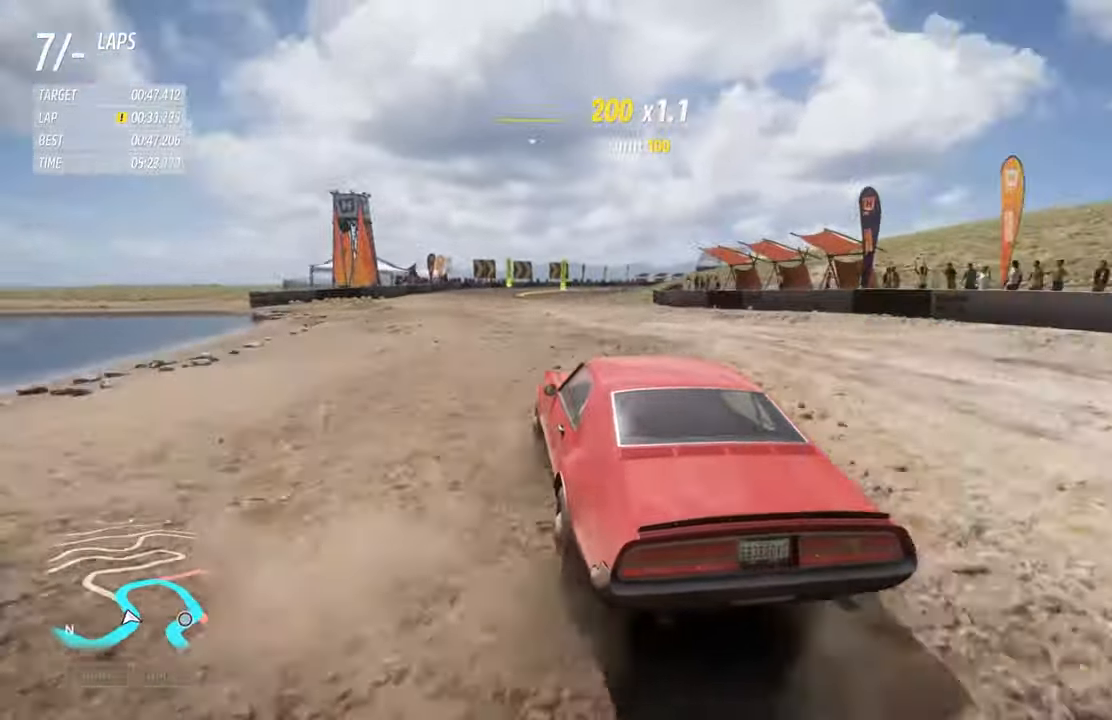
{"buttons": ["R2"], "left_stick": "center", "right_stick": "center", "events": [[33, "left_stick", "up-right"], [250, "left_stick", "center"]]}
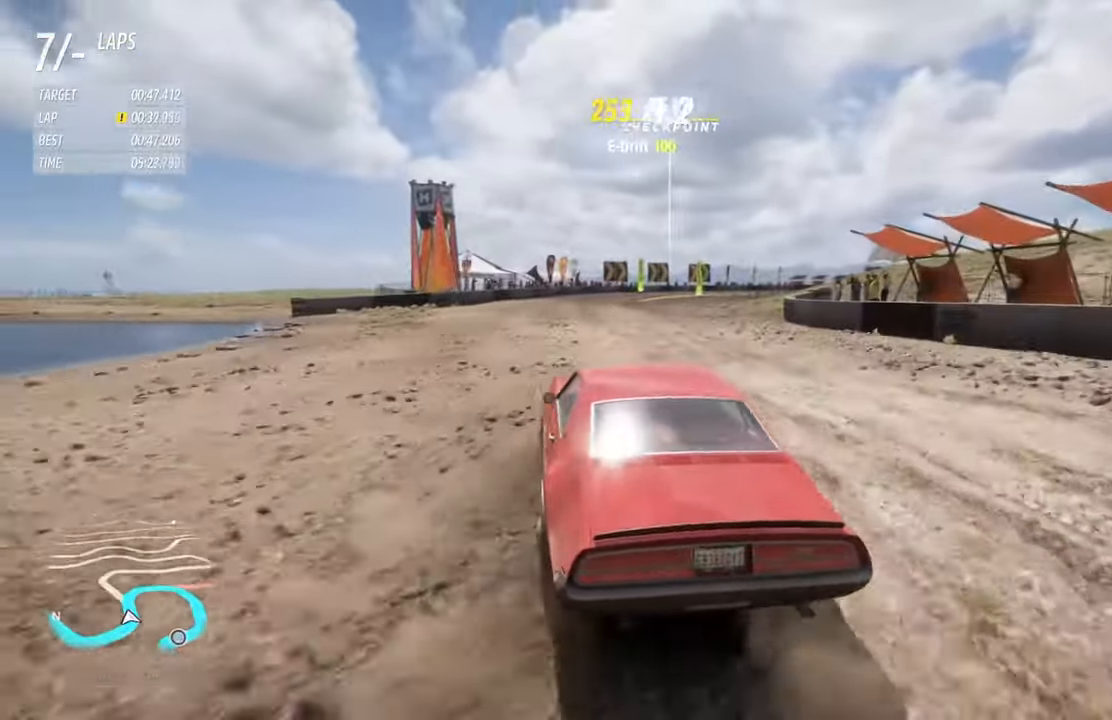
{"buttons": ["R2"], "left_stick": "center", "right_stick": "center", "events": []}
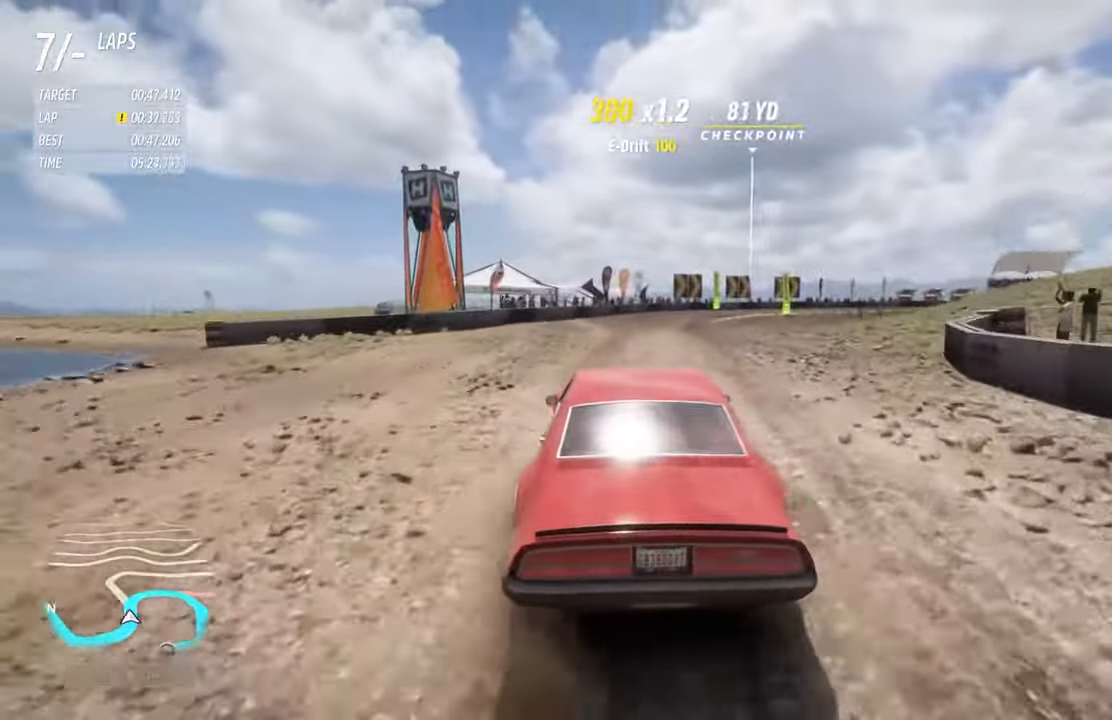
{"buttons": ["R2"], "left_stick": "center", "right_stick": "center", "events": []}
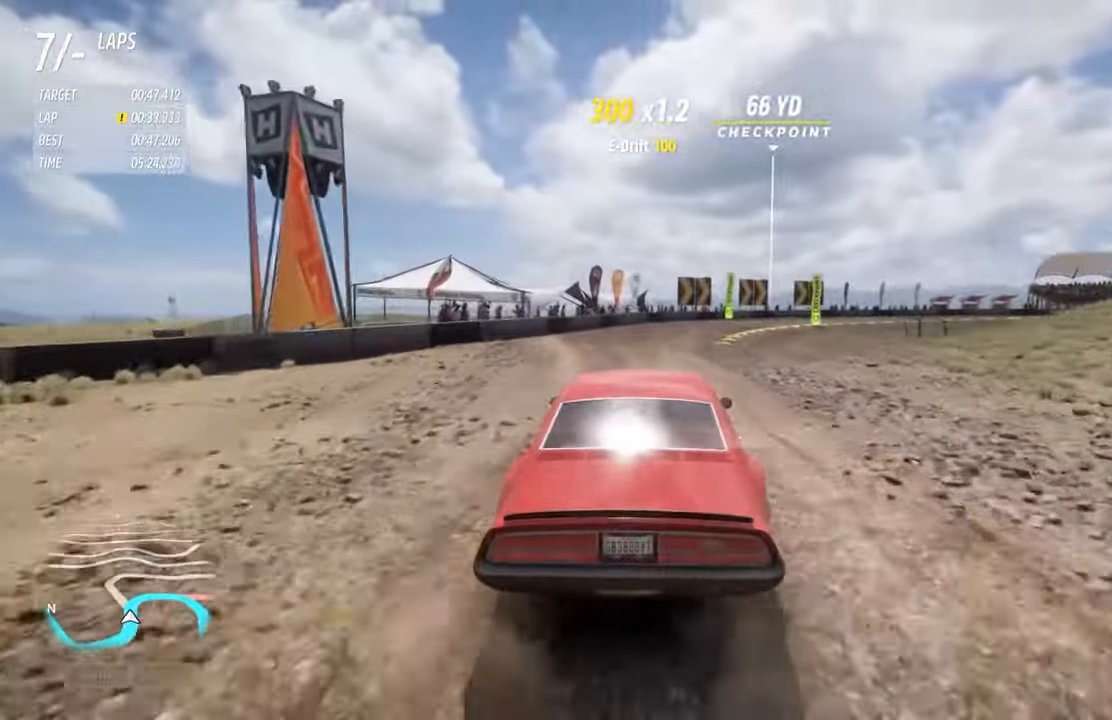
{"buttons": ["R2"], "left_stick": "right", "right_stick": "center", "events": [[100, "left_stick", "right"]]}
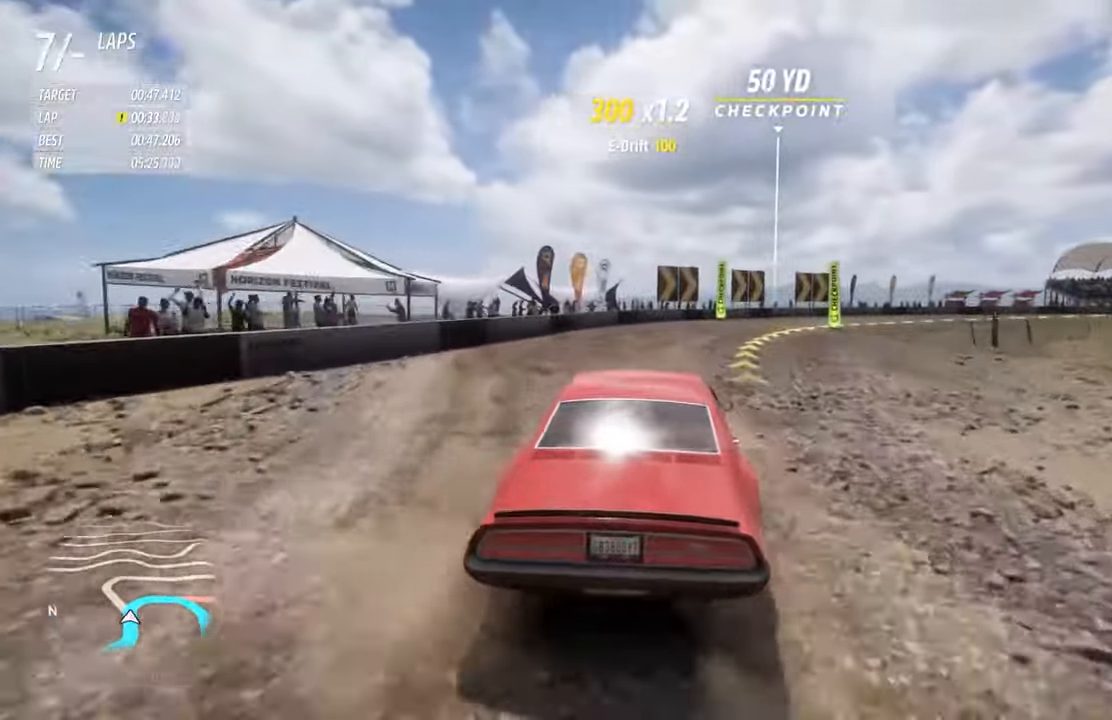
{"buttons": [], "left_stick": "right", "right_stick": "center", "events": [[83, "R2", "up"]]}
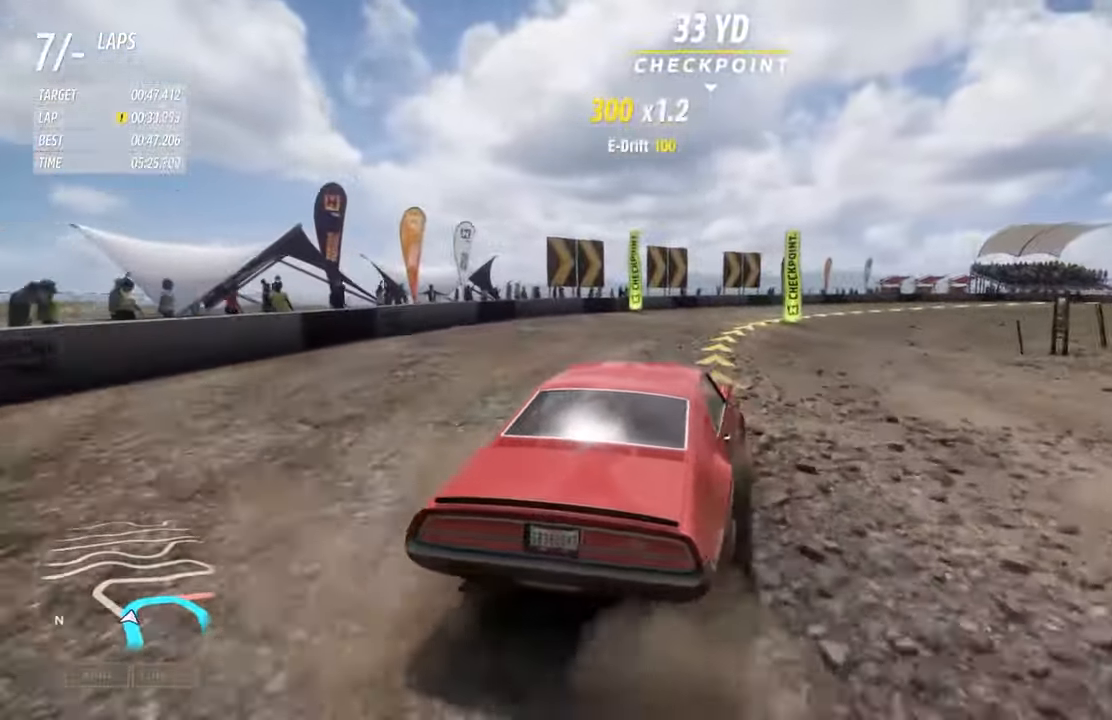
{"buttons": ["R2"], "left_stick": "left", "right_stick": "center", "events": [[100, "R2", "down"], [183, "left_stick", "center"], [417, "left_stick", "left"]]}
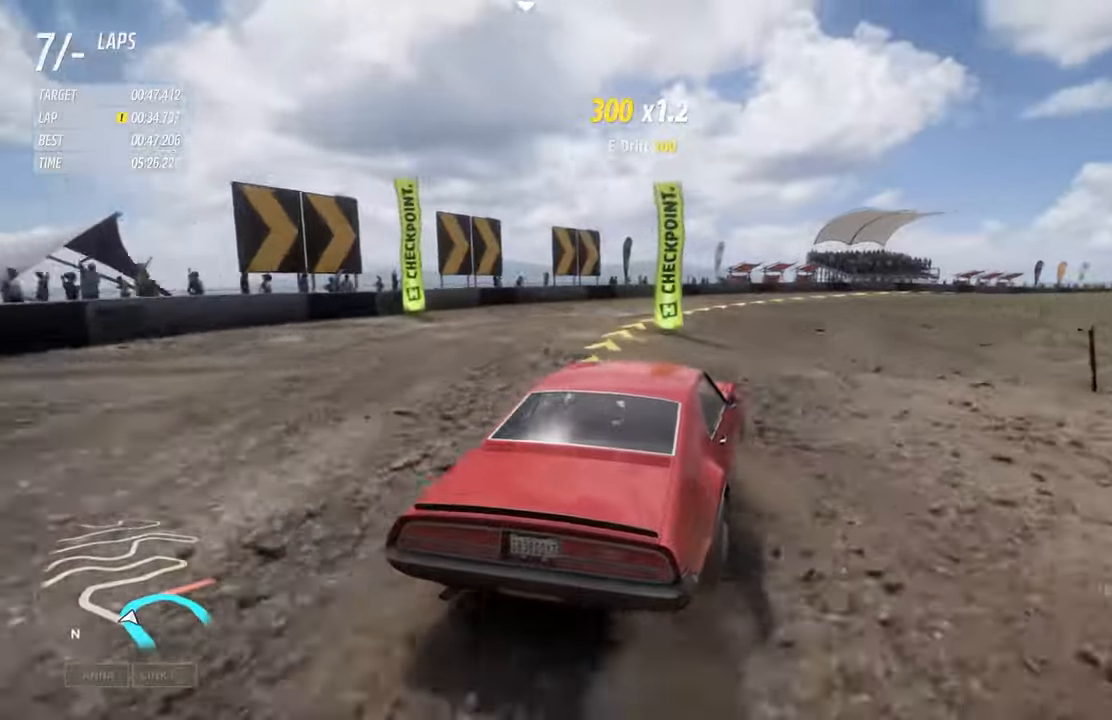
{"buttons": ["R2"], "left_stick": "right", "right_stick": "center", "events": [[150, "left_stick", "center"], [334, "left_stick", "right"]]}
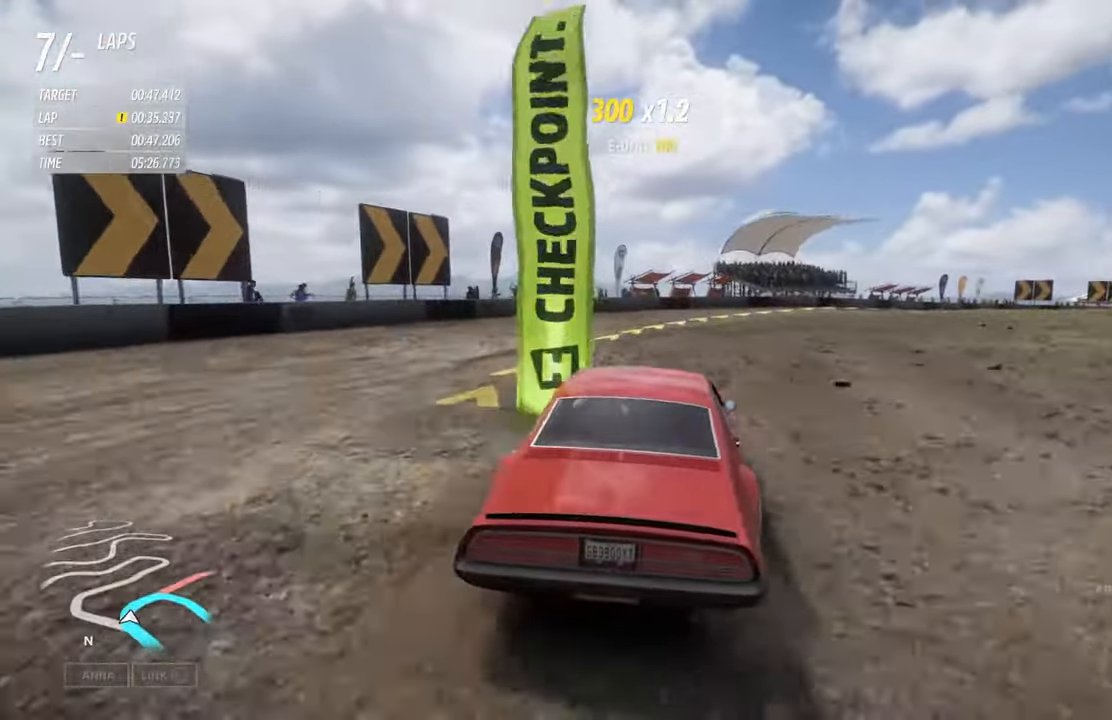
{"buttons": ["R2"], "left_stick": "right", "right_stick": "center", "events": []}
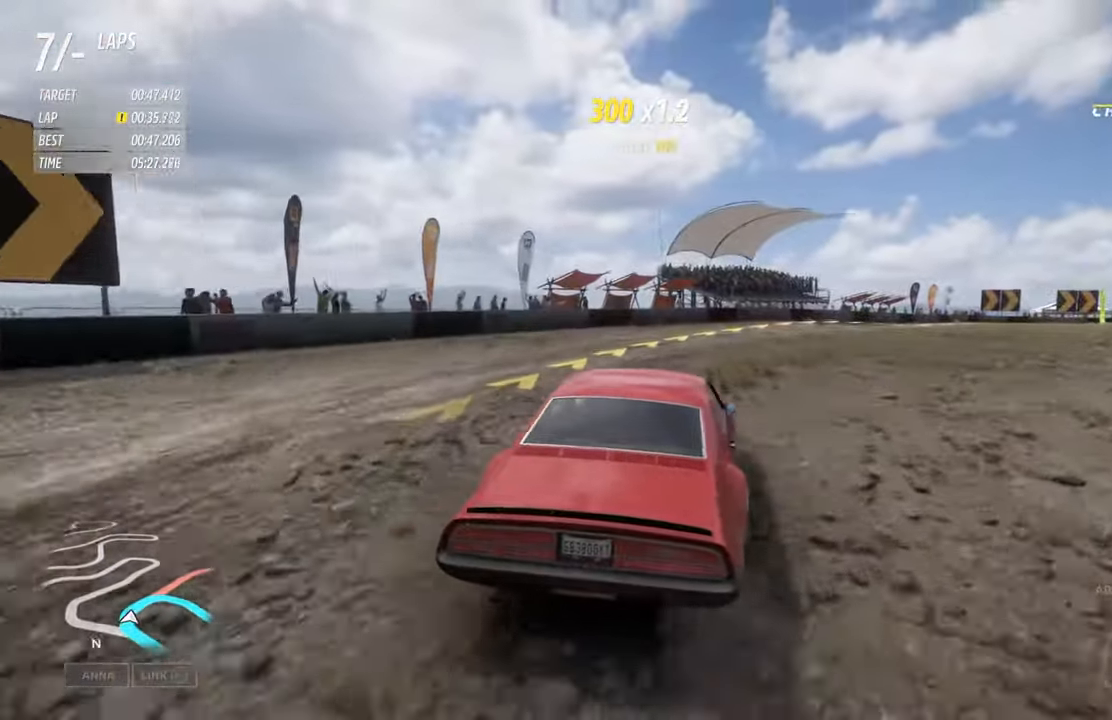
{"buttons": ["R2"], "left_stick": "right", "right_stick": "center", "events": []}
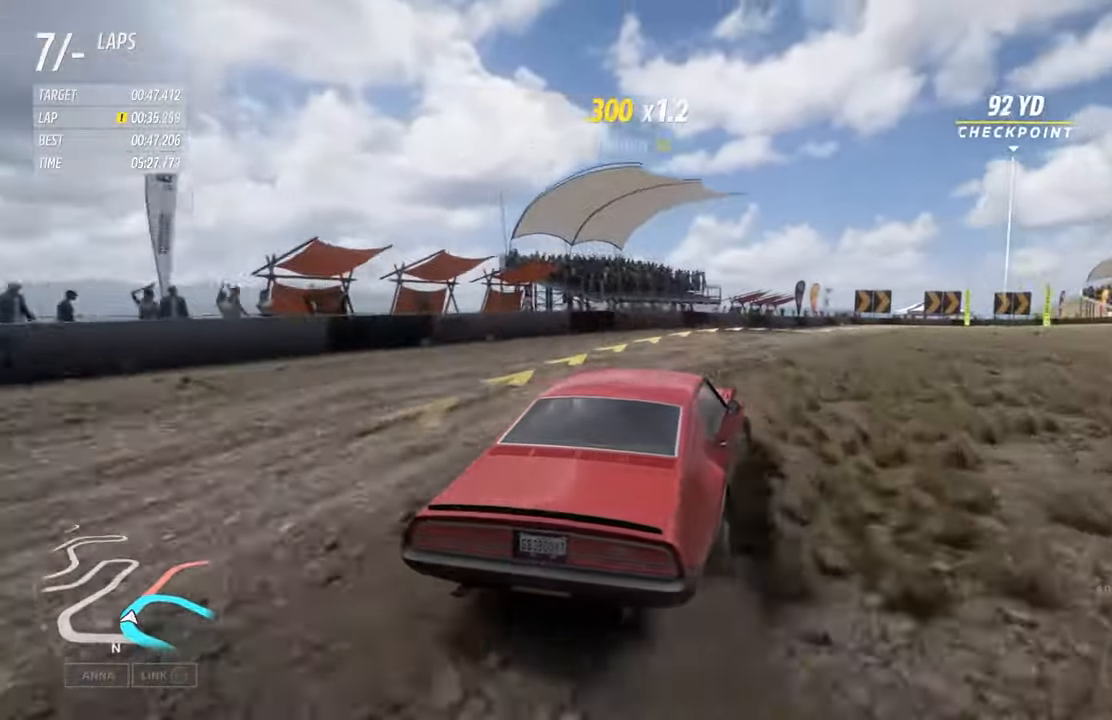
{"buttons": ["R2"], "left_stick": "left", "right_stick": "center", "events": [[200, "left_stick", "center"], [434, "left_stick", "left"]]}